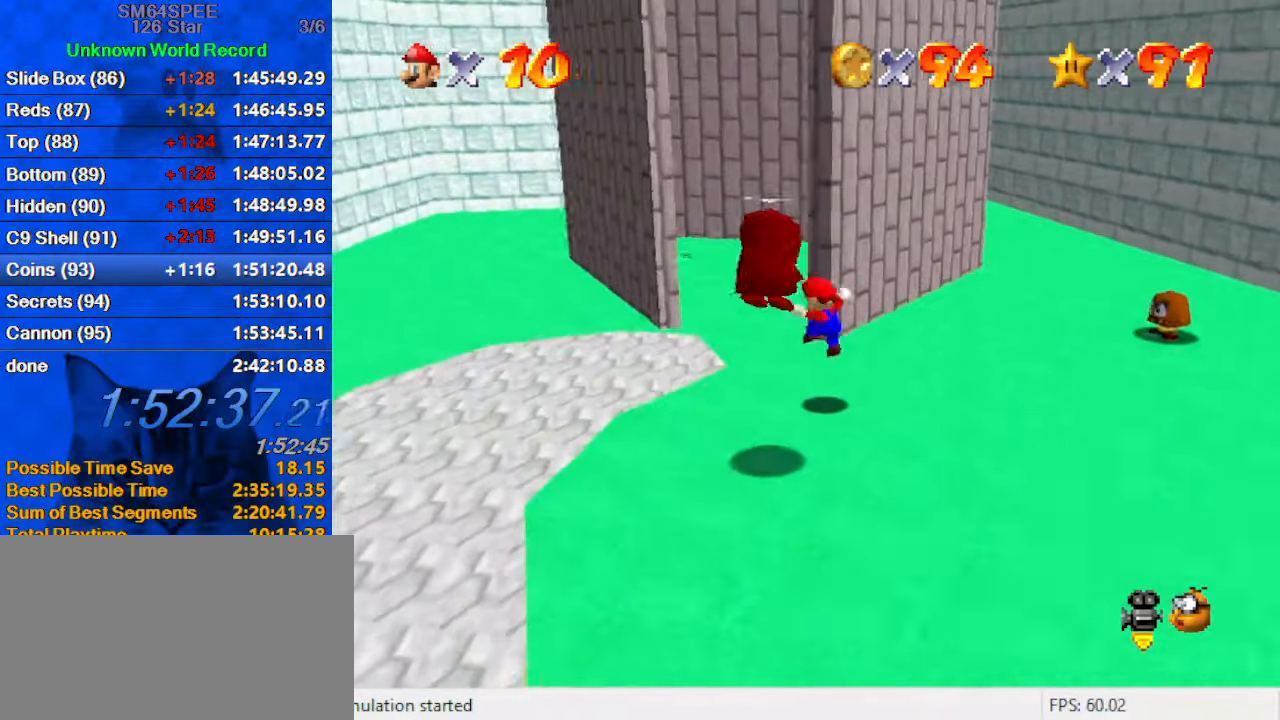
Gameplay with keyboard; each line is a JSON object with the keys held at the frame after it. "events" lists presses ("down") and releases ("up") of "a", "c", "ctrl", "d", "down", "left", "return", "right", "s", "shift", "up", "w", "x" and "y" between this image and that frame as [ms after this image, input, new state], when the widget could be followed in between. No other keys are recorded. Mouse input is not recorded.
{"keys": ["right", "up"], "events": []}
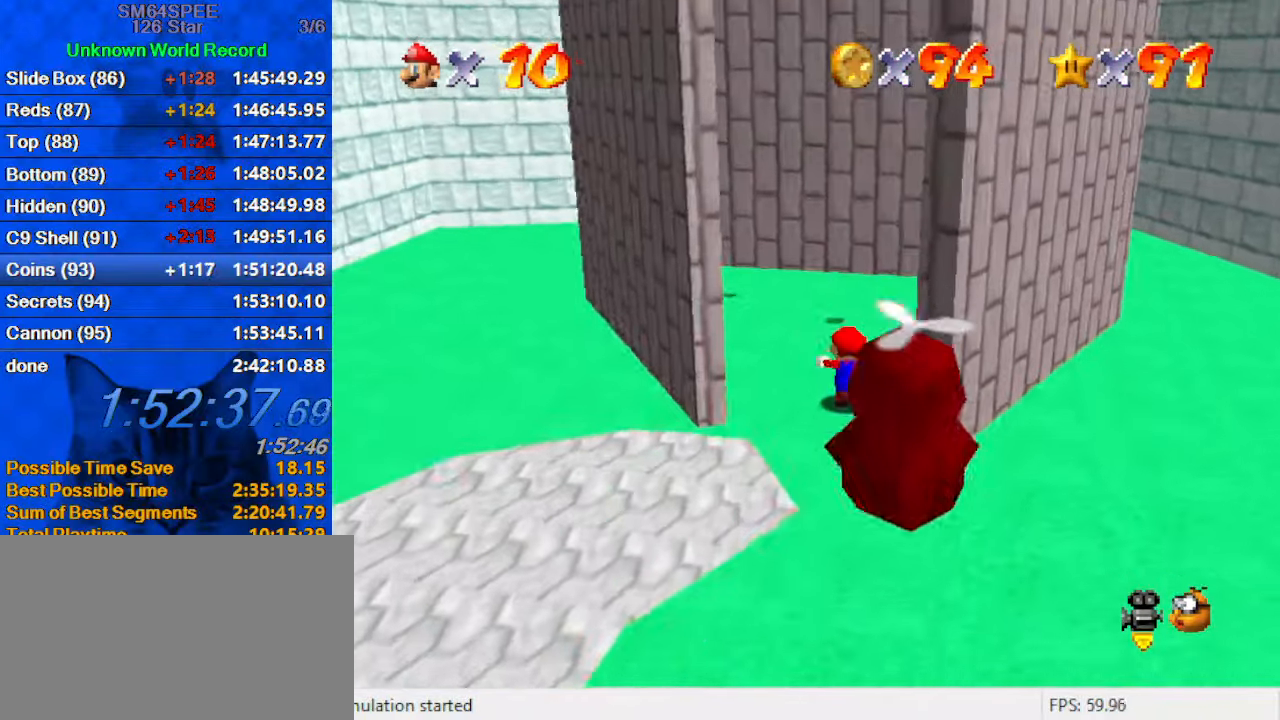
{"keys": ["right", "up"], "events": []}
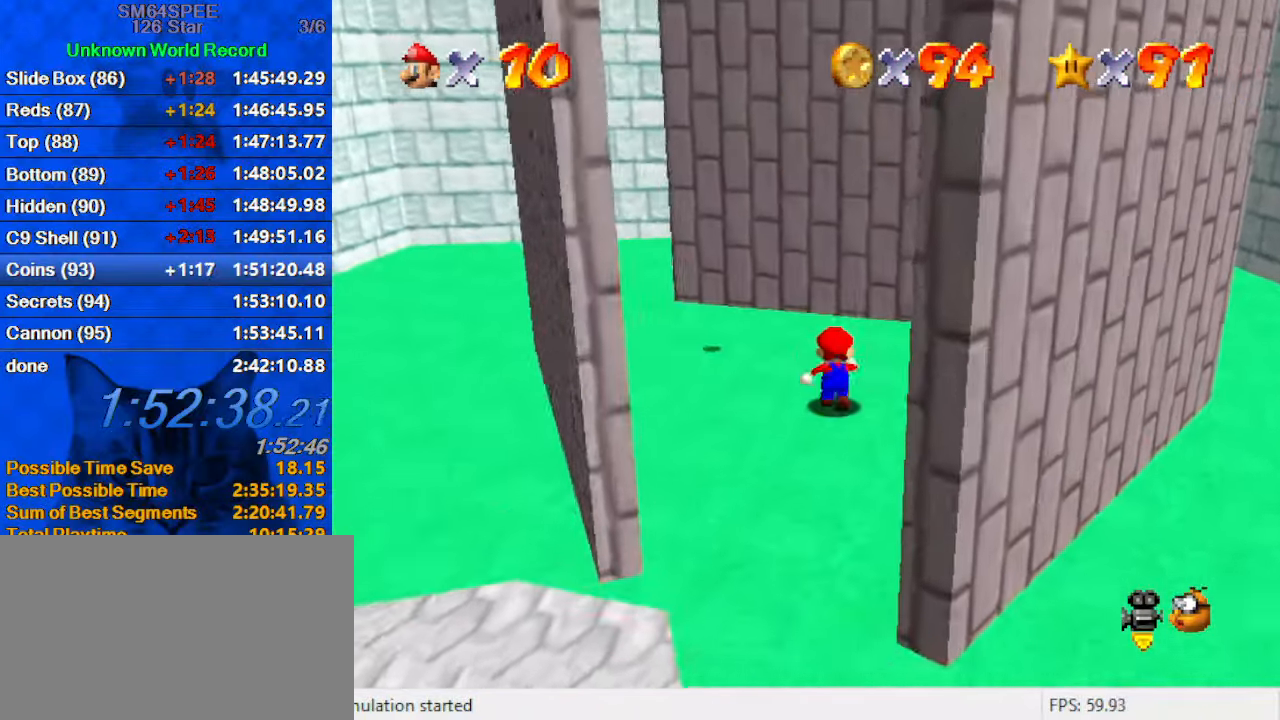
{"keys": ["down"], "events": [[367, "right", "up"], [367, "up", "up"], [433, "down", "down"]]}
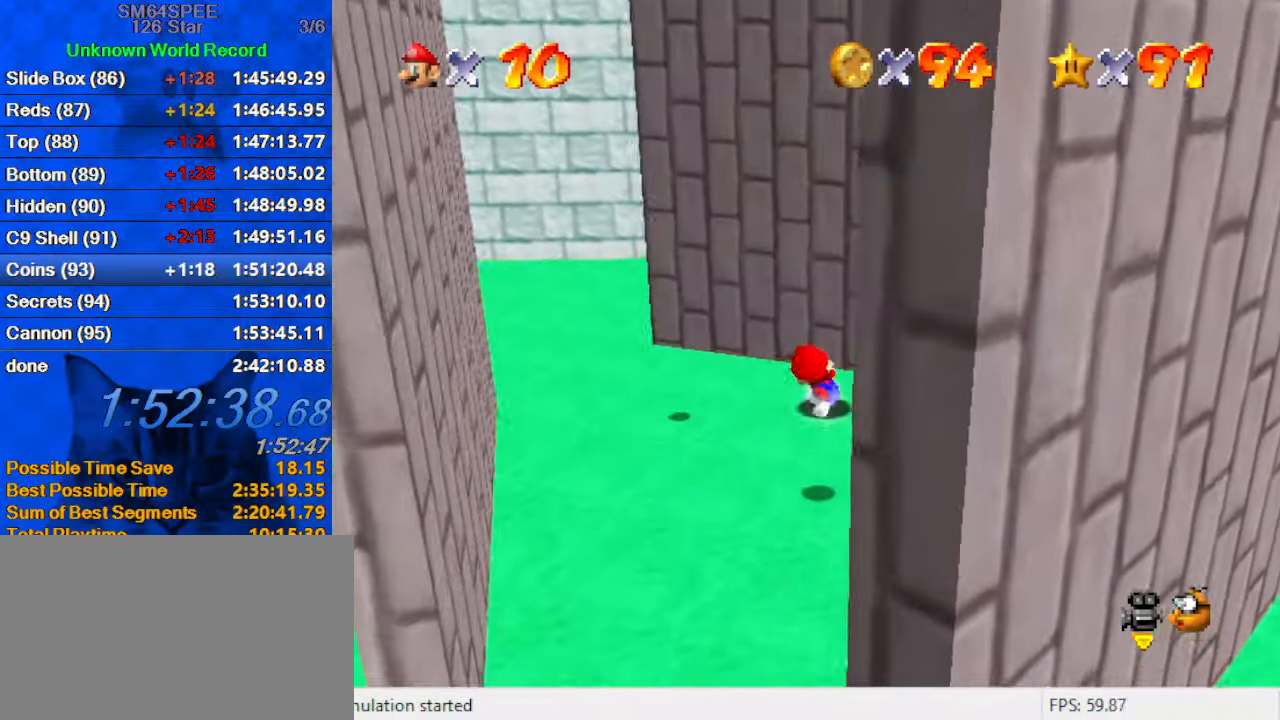
{"keys": ["shift", "up"], "events": [[300, "down", "up"], [300, "left", "down"], [333, "left", "up"], [400, "up", "down"], [433, "shift", "down"]]}
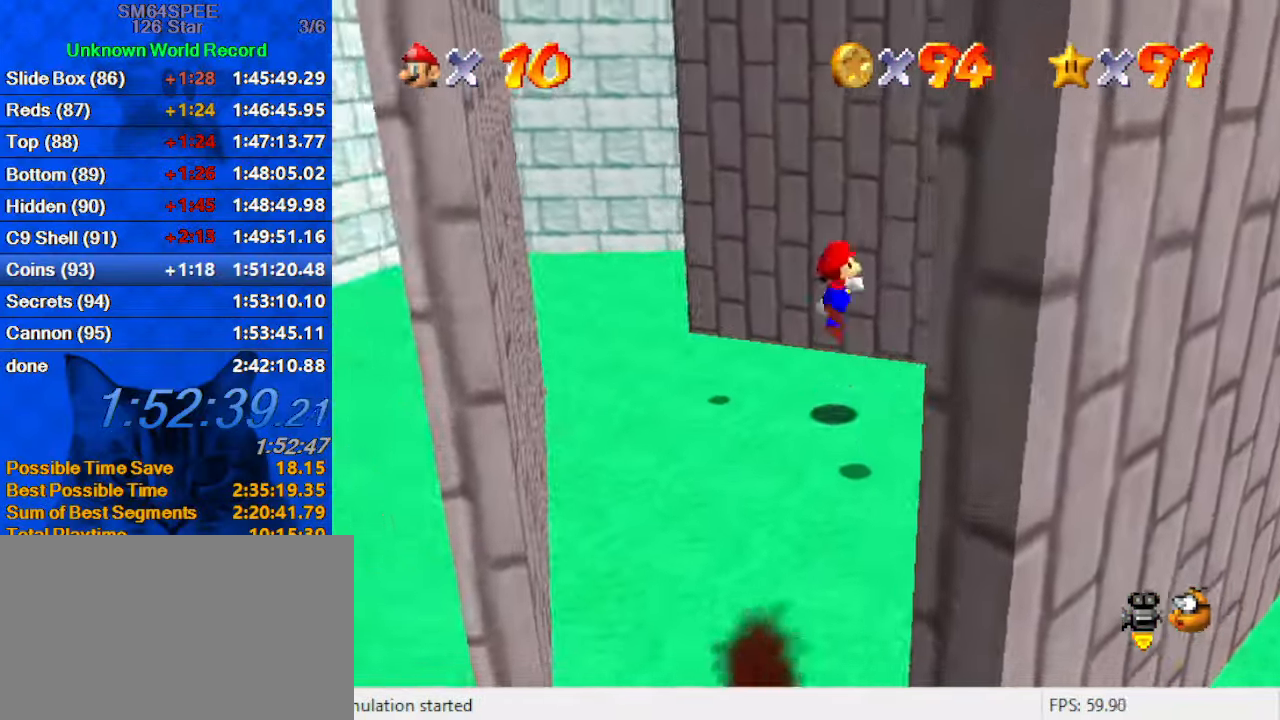
{"keys": ["left", "shift", "up"], "events": [[33, "d", "down"], [167, "d", "up"], [200, "d", "down"], [300, "right", "down"], [400, "d", "up"], [400, "shift", "up"], [499, "left", "down"], [533, "right", "up"], [533, "shift", "down"]]}
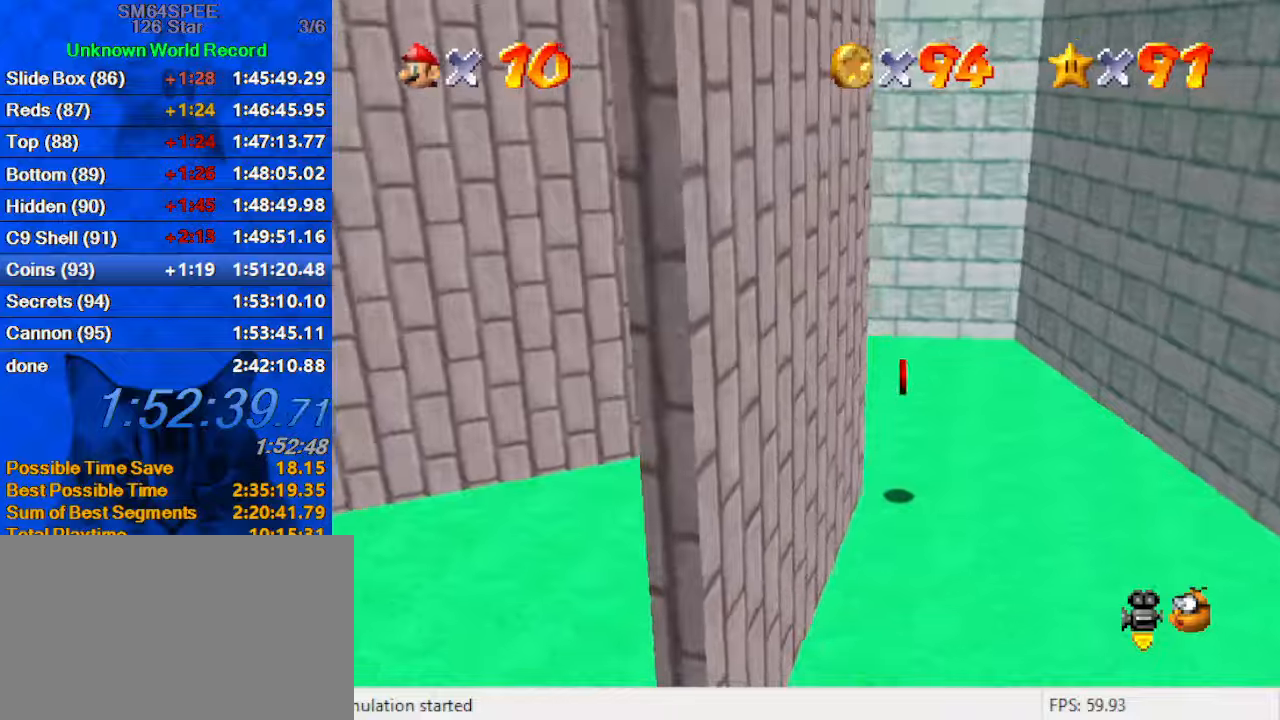
{"keys": ["shift", "up"], "events": [[466, "left", "up"]]}
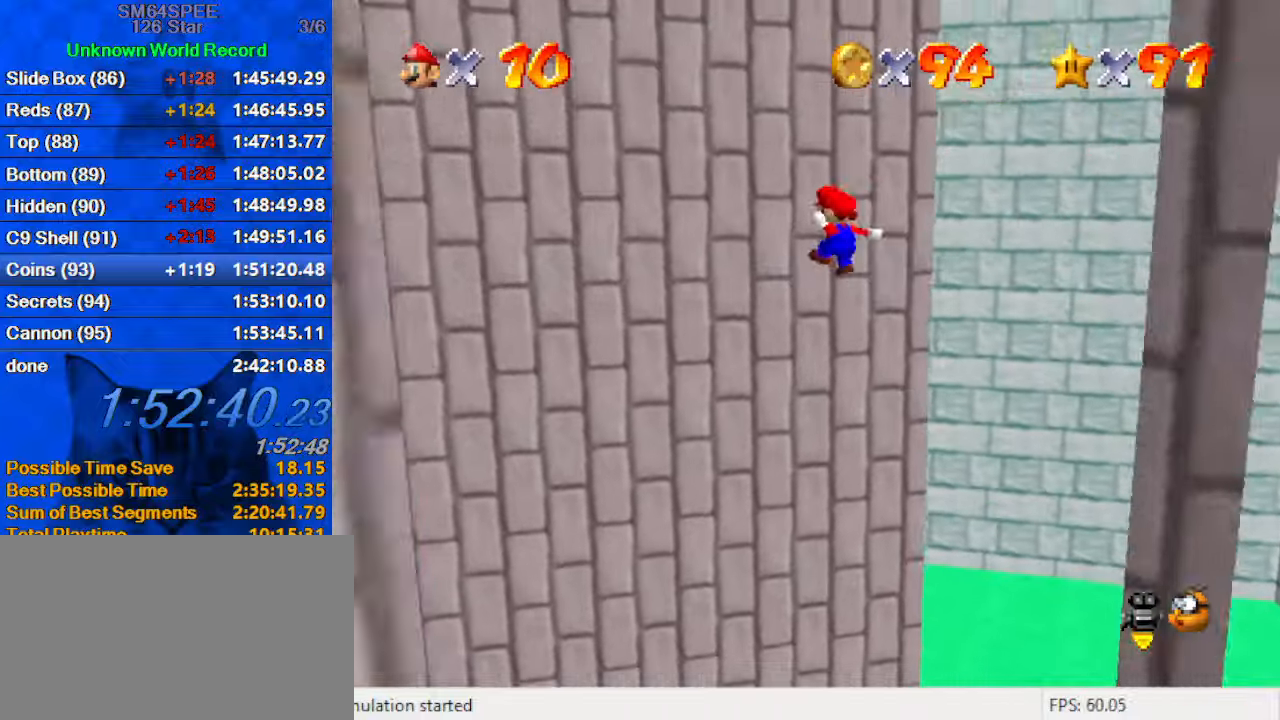
{"keys": ["left", "shift"], "events": [[33, "shift", "up"], [100, "left", "down"], [100, "up", "up"], [166, "shift", "down"], [200, "down", "down"], [333, "d", "down"], [433, "down", "up"], [466, "d", "up"]]}
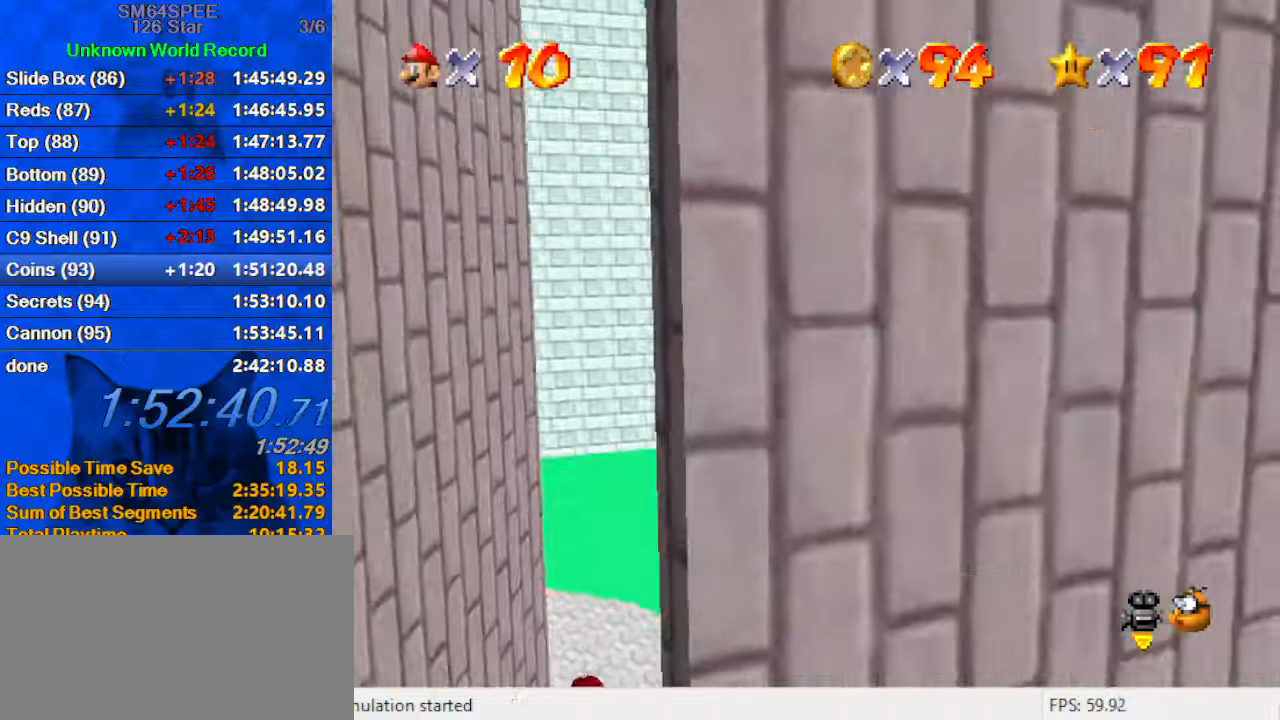
{"keys": ["left"], "events": [[433, "shift", "up"]]}
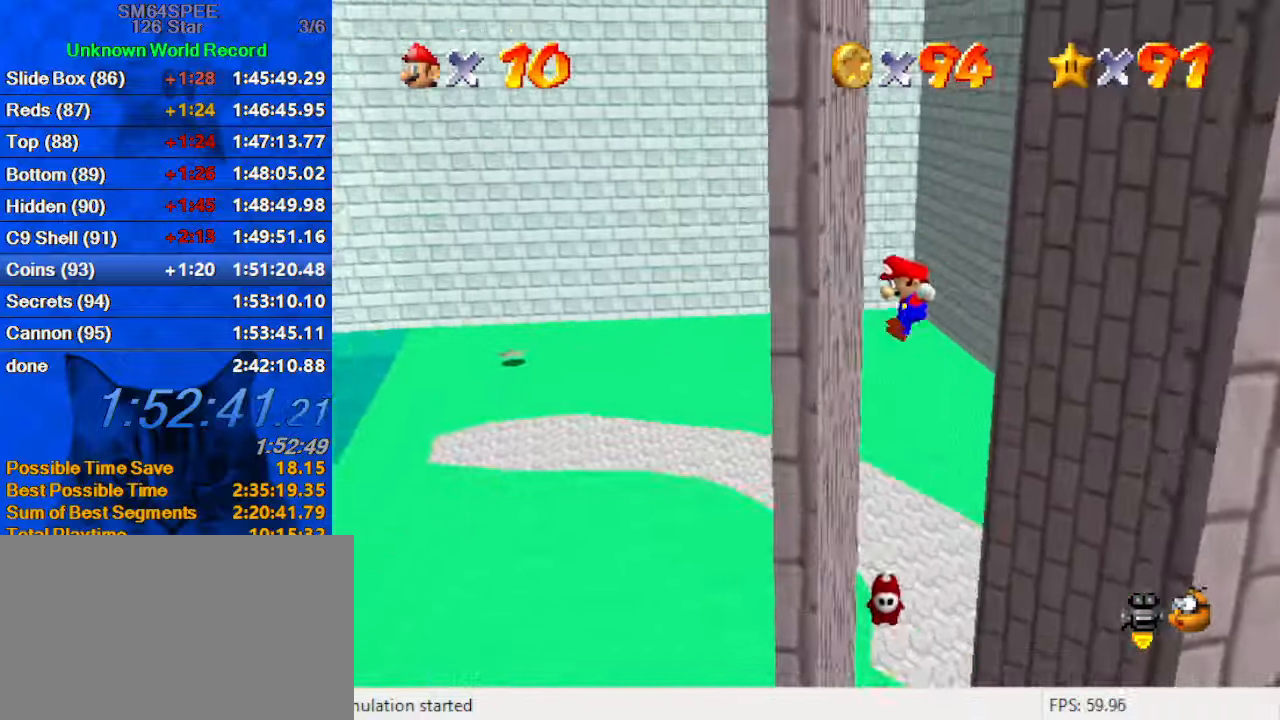
{"keys": ["shift", "up"], "events": [[100, "right", "down"], [133, "shift", "down"], [166, "left", "up"], [166, "up", "down"], [233, "a", "down"], [400, "a", "up"], [466, "right", "up"]]}
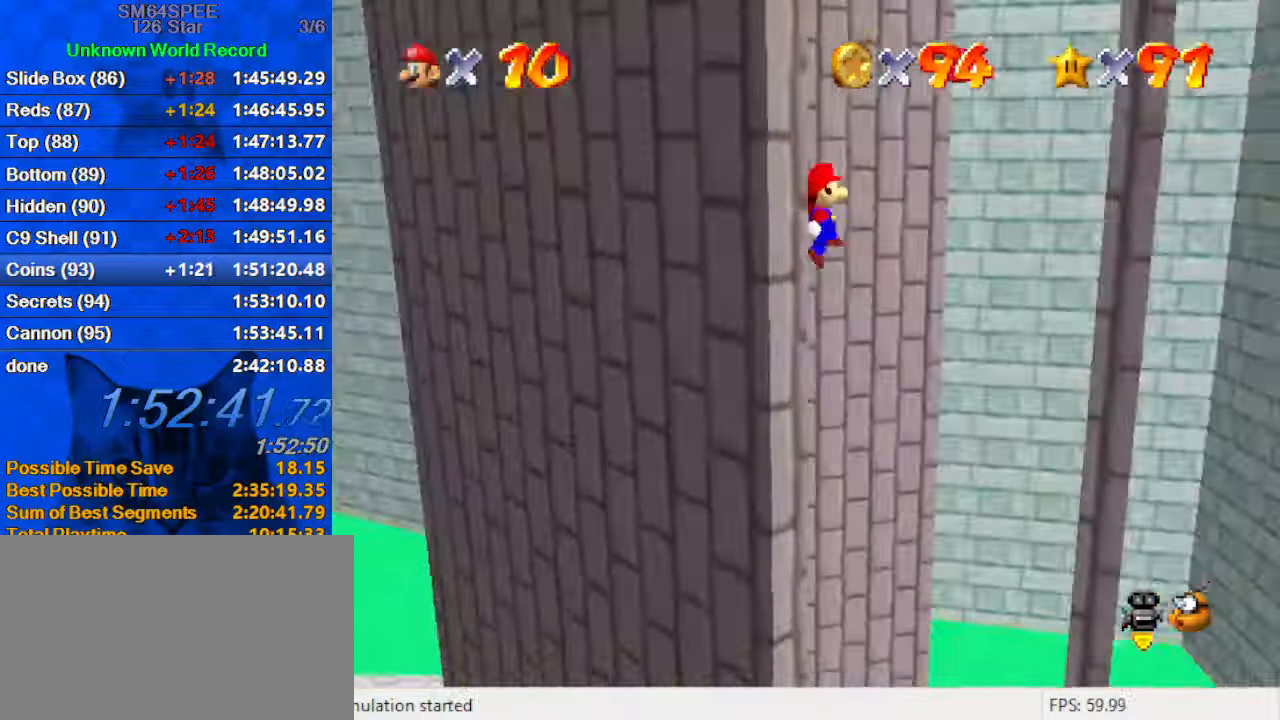
{"keys": ["down"], "events": [[100, "right", "down"], [200, "up", "up"], [333, "down", "down"], [366, "shift", "up"], [466, "right", "up"]]}
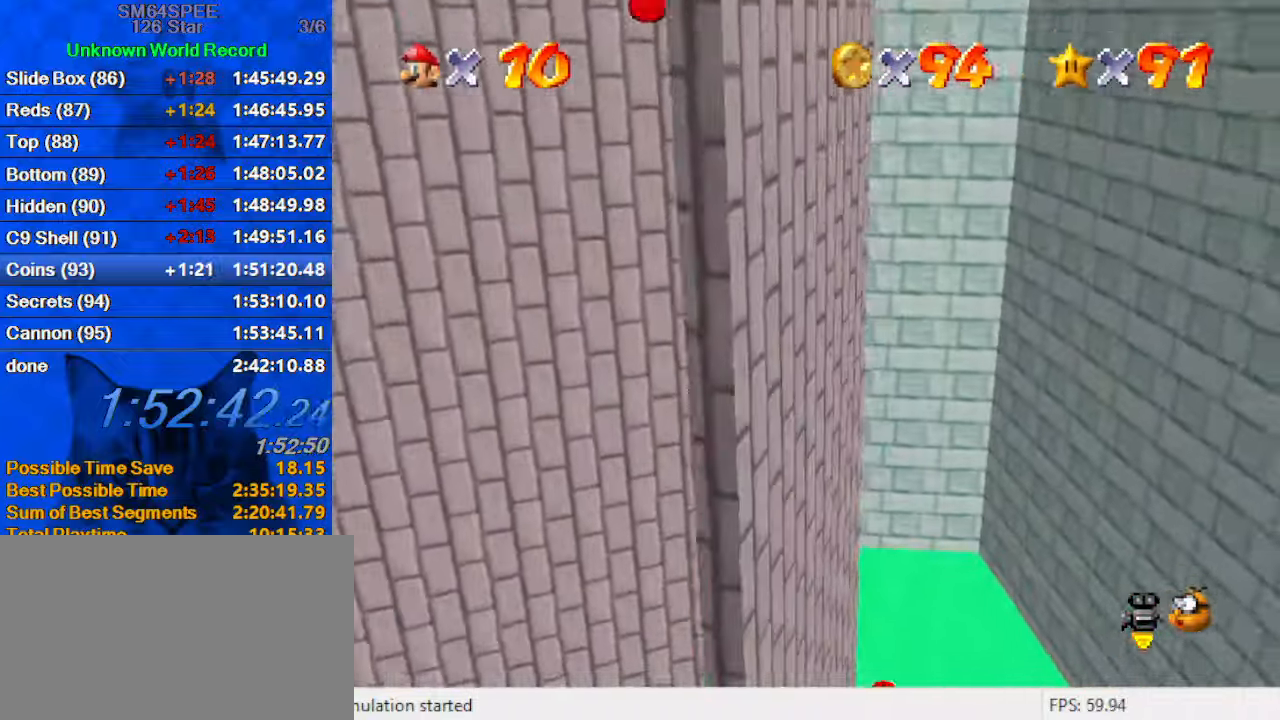
{"keys": ["right", "shift"], "events": [[66, "left", "down"], [66, "shift", "down"], [266, "right", "down"], [300, "left", "up"], [333, "down", "up"]]}
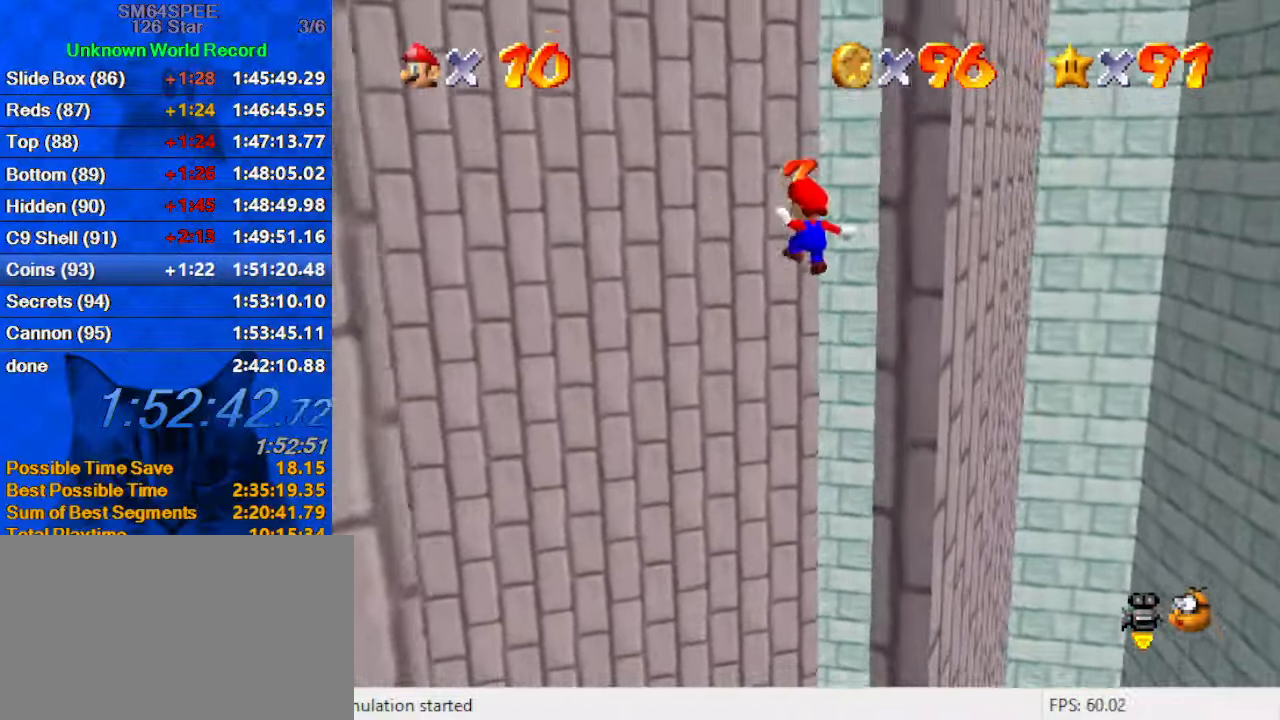
{"keys": ["right"], "events": [[66, "up", "down"], [366, "up", "up"], [466, "shift", "up"]]}
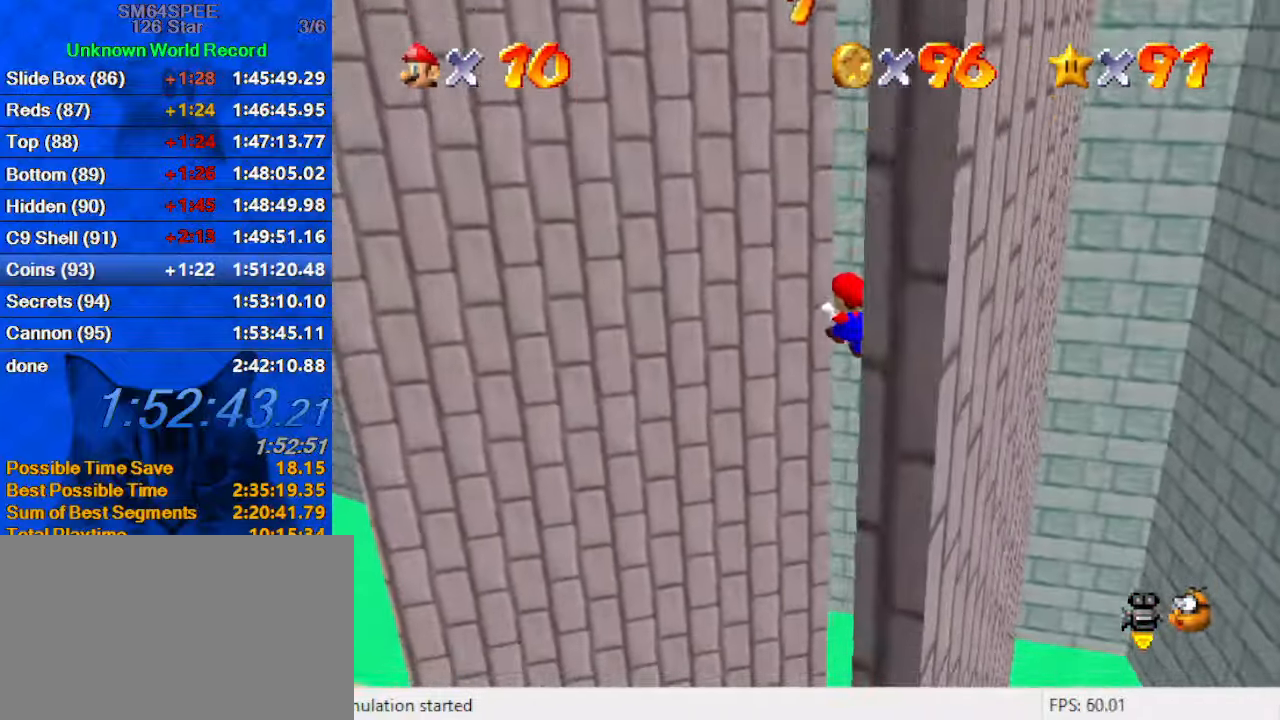
{"keys": ["ctrl", "right", "up"], "events": [[100, "up", "down"], [266, "up", "up"], [433, "up", "down"], [466, "ctrl", "down"]]}
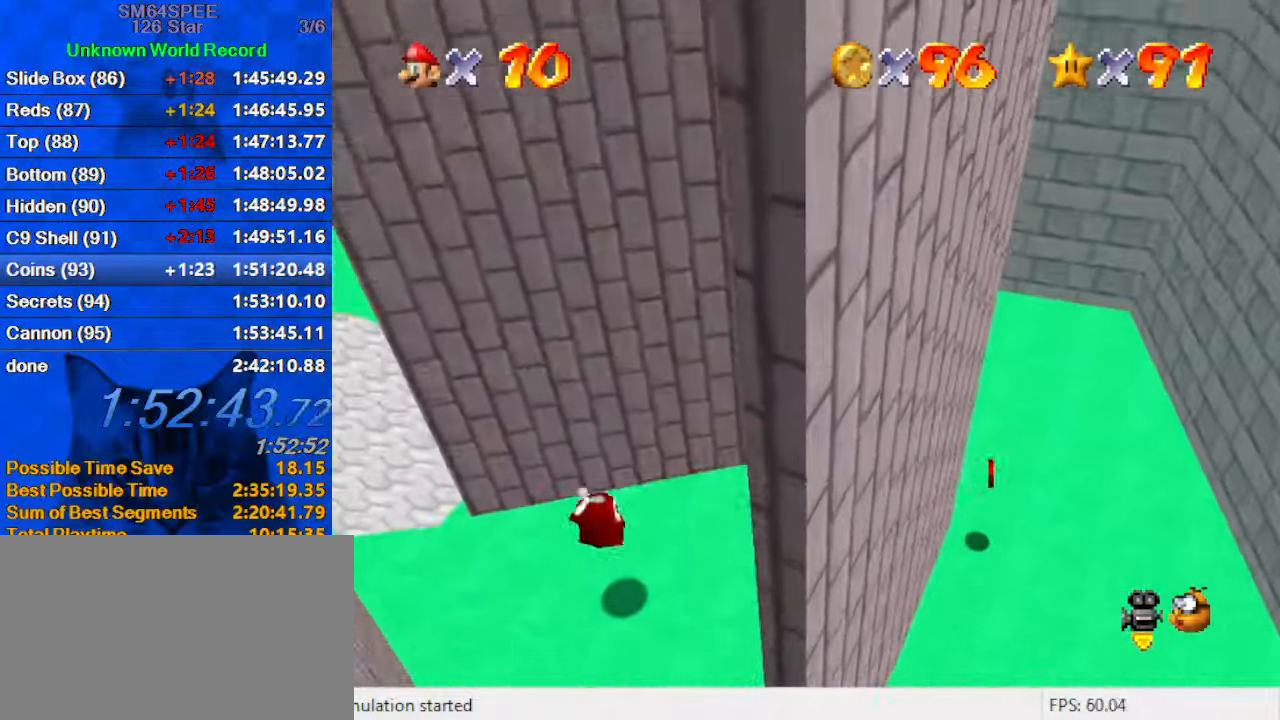
{"keys": ["ctrl", "shift", "up"], "events": [[166, "ctrl", "up"], [233, "shift", "down"], [300, "ctrl", "down"], [333, "ctrl", "up"], [400, "right", "up"], [400, "shift", "up"], [433, "ctrl", "down"], [433, "shift", "down"]]}
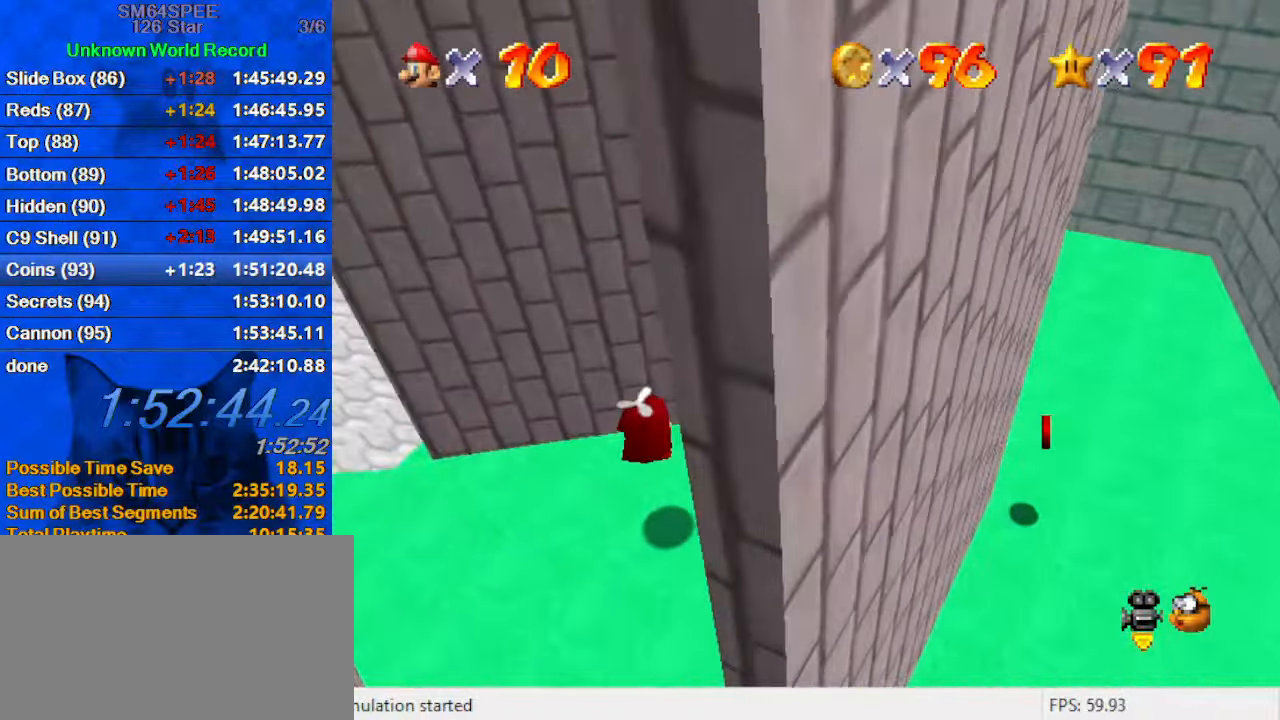
{"keys": ["down", "left"], "events": [[66, "right", "down"], [133, "ctrl", "up"], [133, "shift", "up"], [166, "d", "down"], [200, "up", "up"], [266, "d", "up"], [366, "d", "down"], [366, "down", "down"], [433, "right", "up"], [500, "d", "up"], [500, "left", "down"]]}
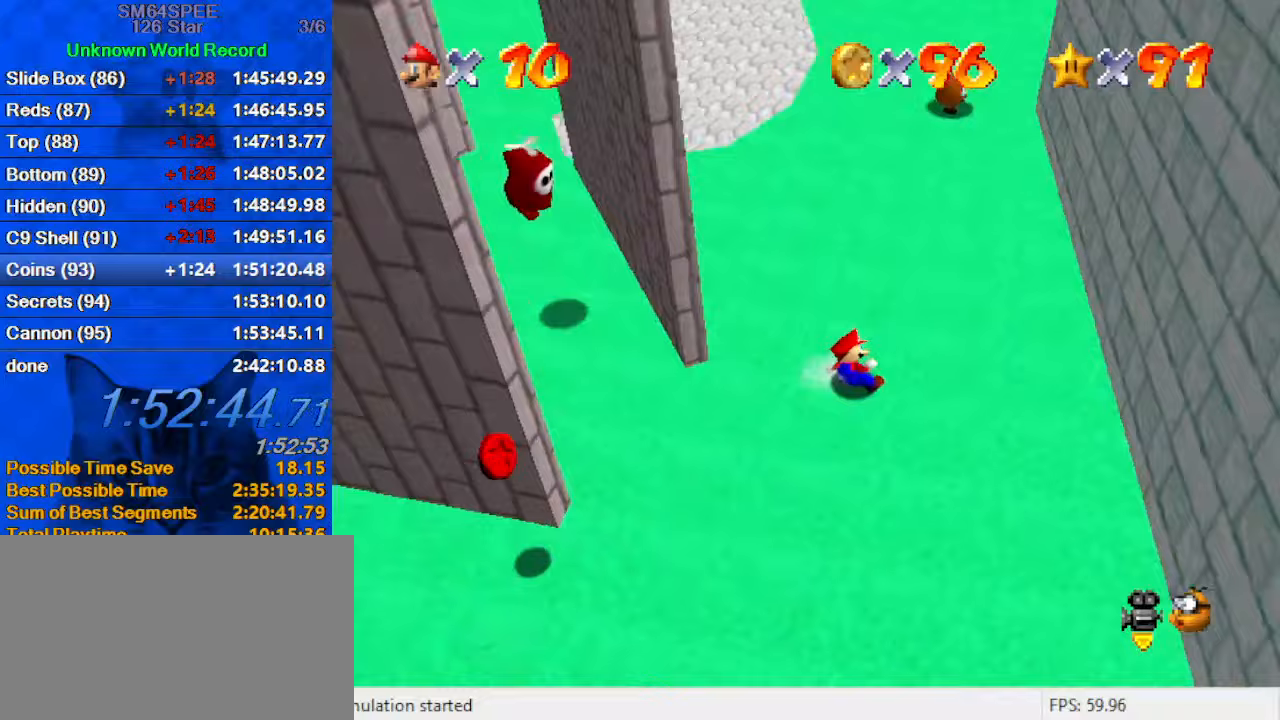
{"keys": ["left"], "events": [[133, "down", "up"]]}
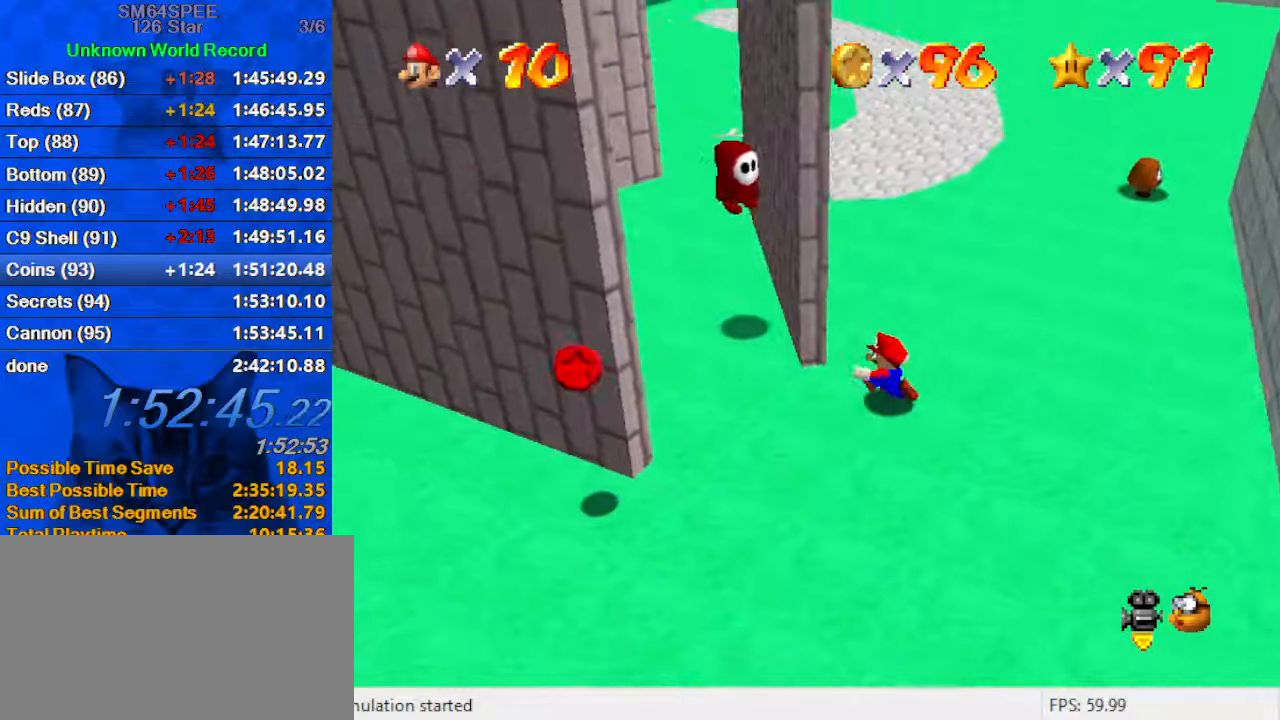
{"keys": ["left", "up"], "events": [[100, "up", "down"], [133, "shift", "down"], [233, "ctrl", "down"], [333, "up", "up"], [366, "ctrl", "up"], [366, "shift", "up"], [366, "up", "down"]]}
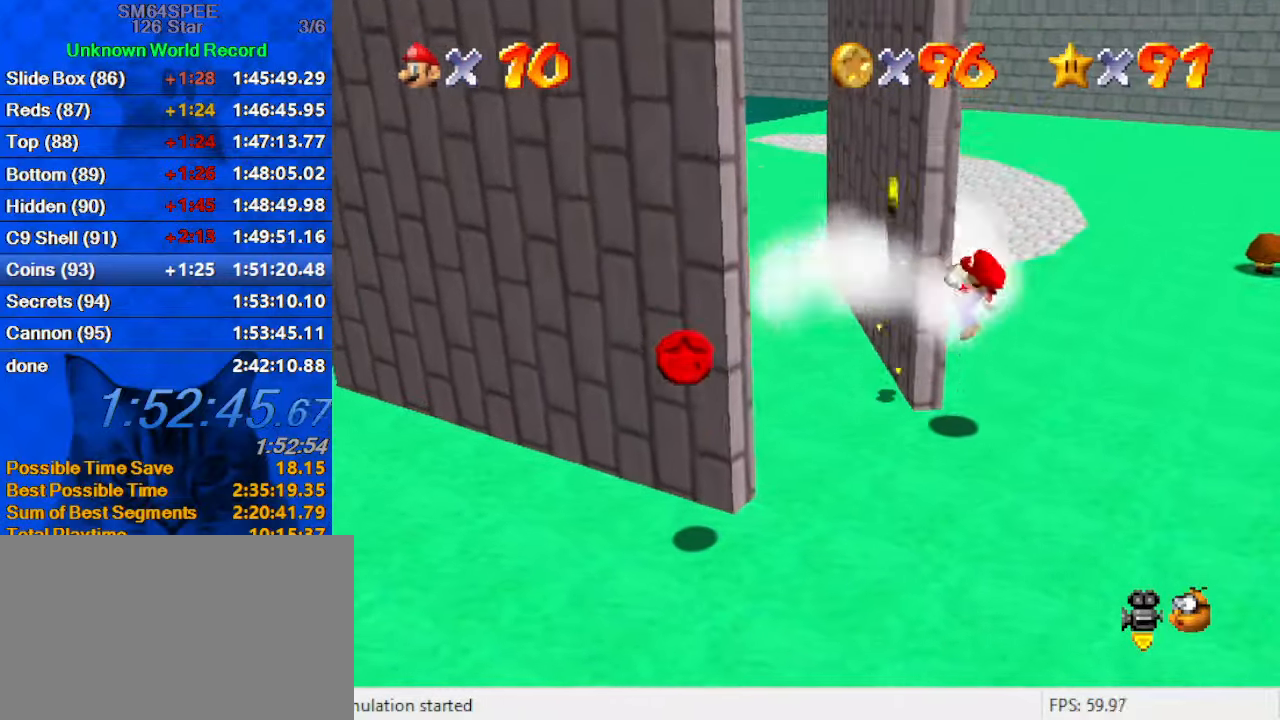
{"keys": ["left"], "events": [[233, "up", "up"]]}
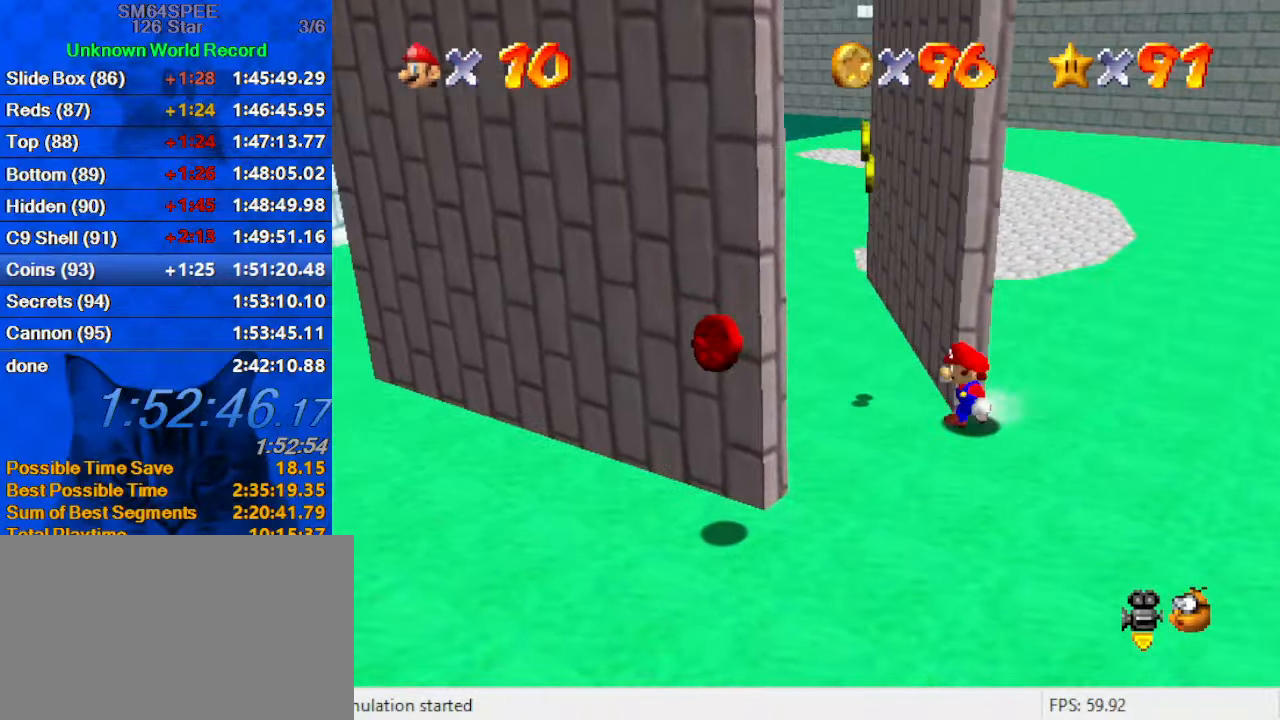
{"keys": ["left"], "events": [[200, "up", "down"], [300, "up", "up"], [400, "up", "down"], [466, "up", "up"]]}
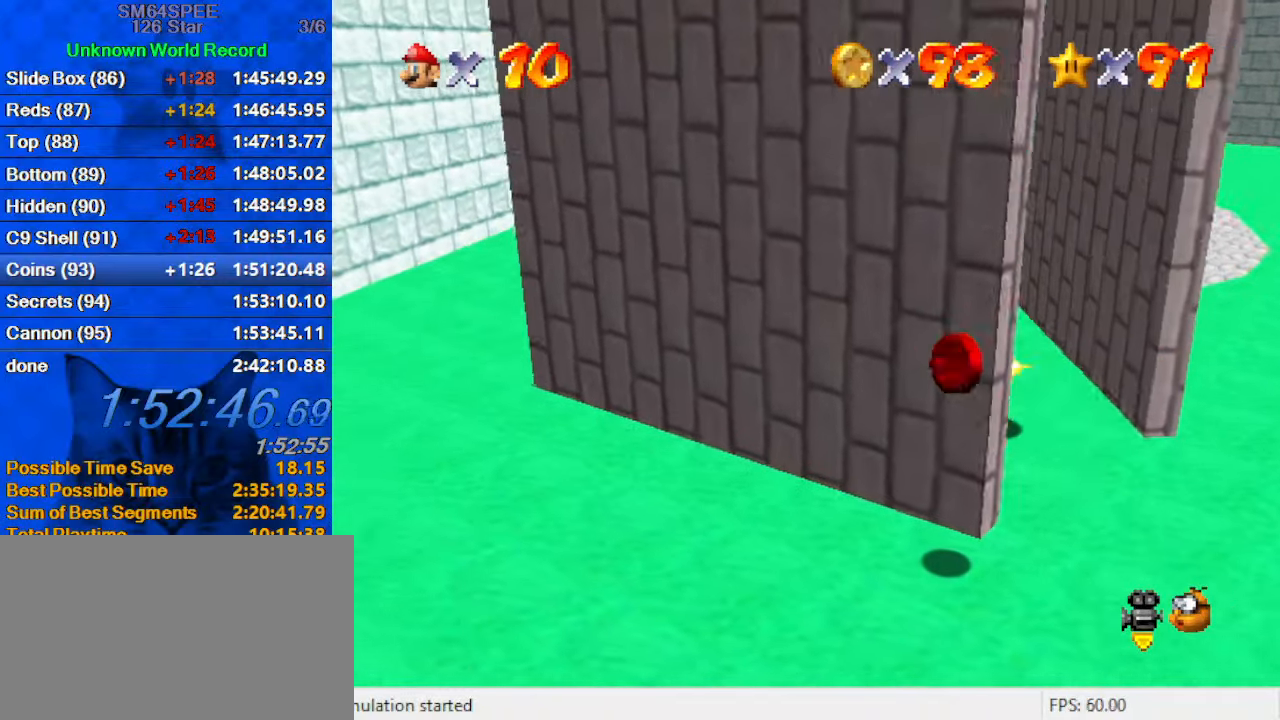
{"keys": ["down", "right"], "events": [[33, "right", "down"], [66, "left", "up"], [266, "down", "down"]]}
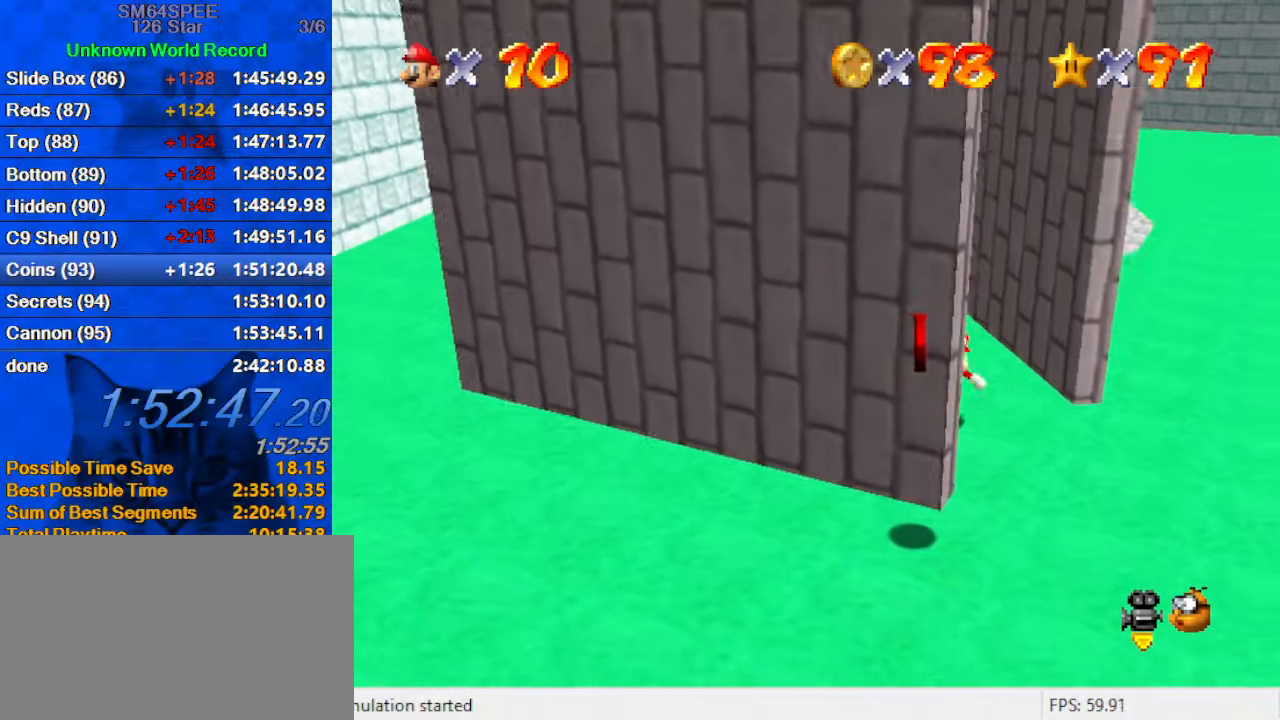
{"keys": ["down", "left"], "events": [[266, "right", "up"], [366, "left", "down"]]}
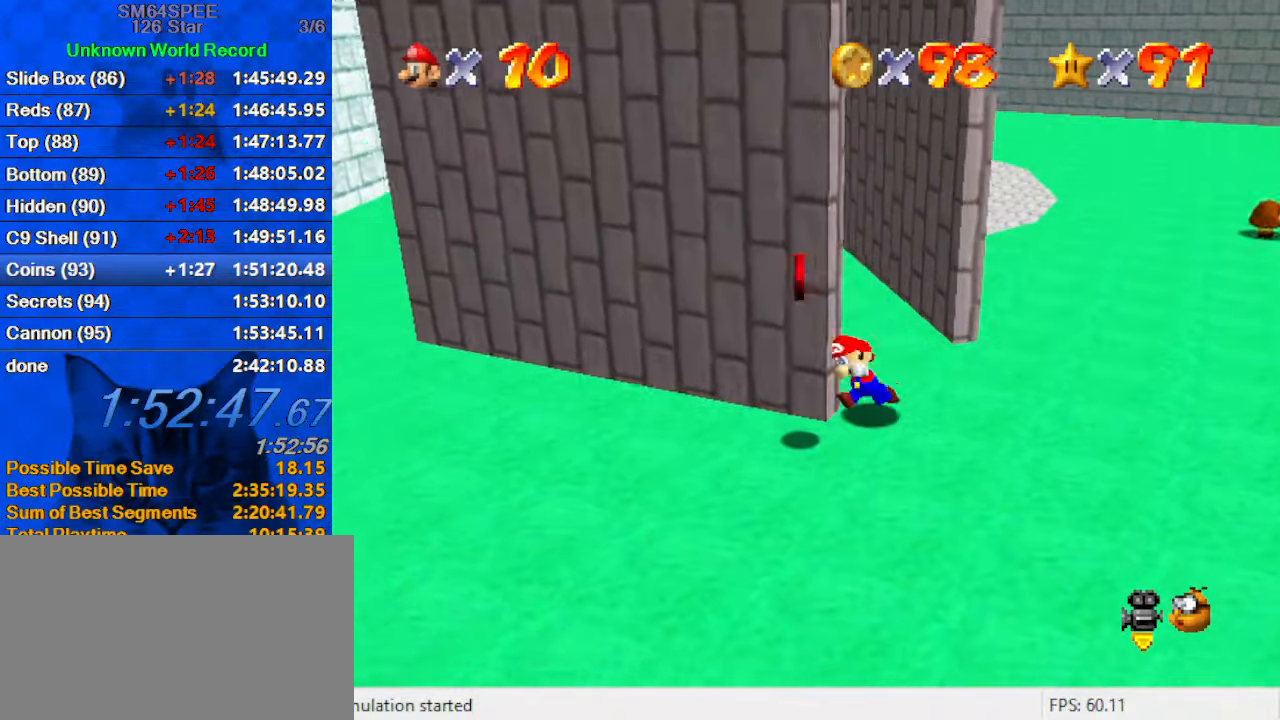
{"keys": ["shift"], "events": [[66, "down", "up"], [133, "shift", "down"], [200, "left", "up"], [300, "right", "down"], [333, "up", "down"], [366, "right", "up"], [366, "up", "up"]]}
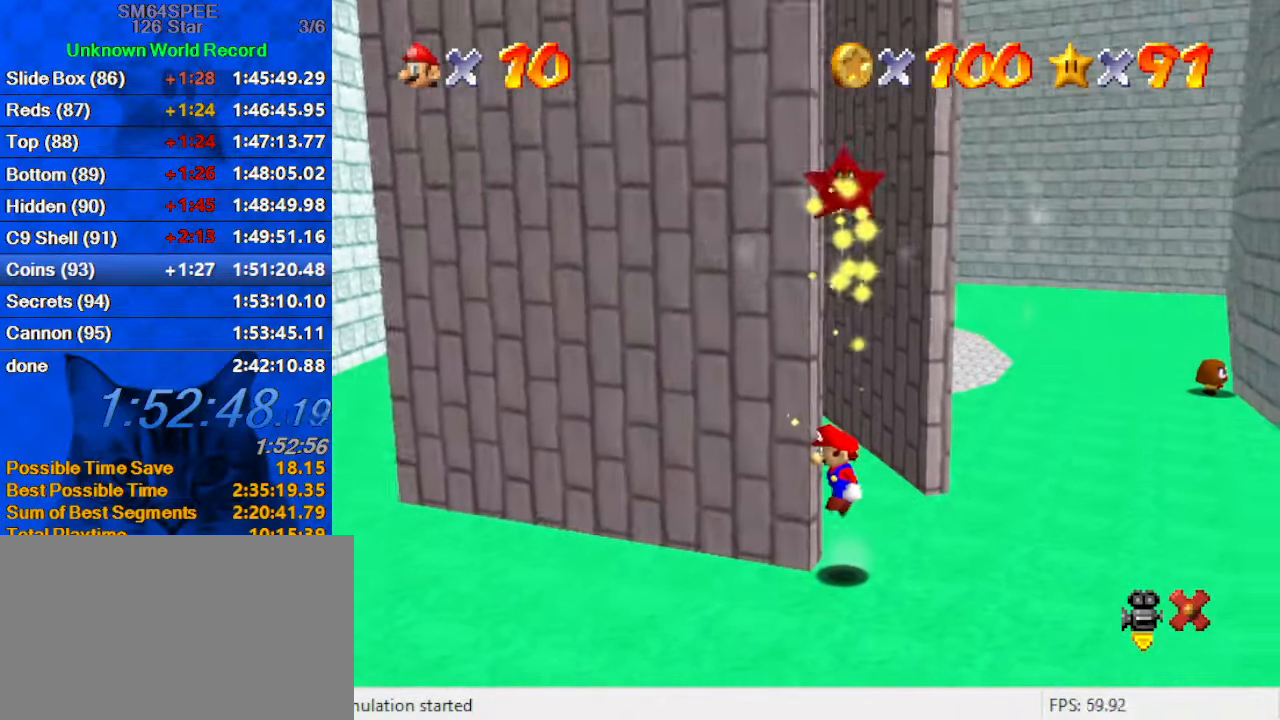
{"keys": [], "events": [[300, "shift", "up"]]}
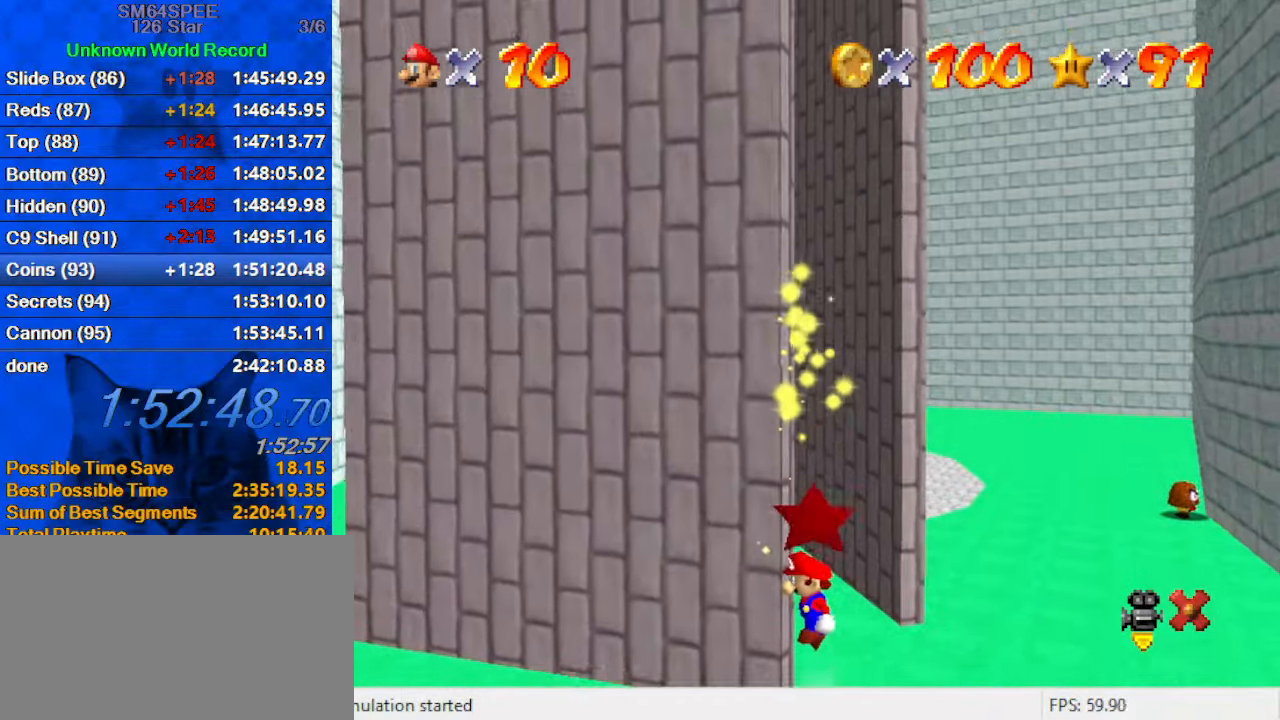
{"keys": [], "events": []}
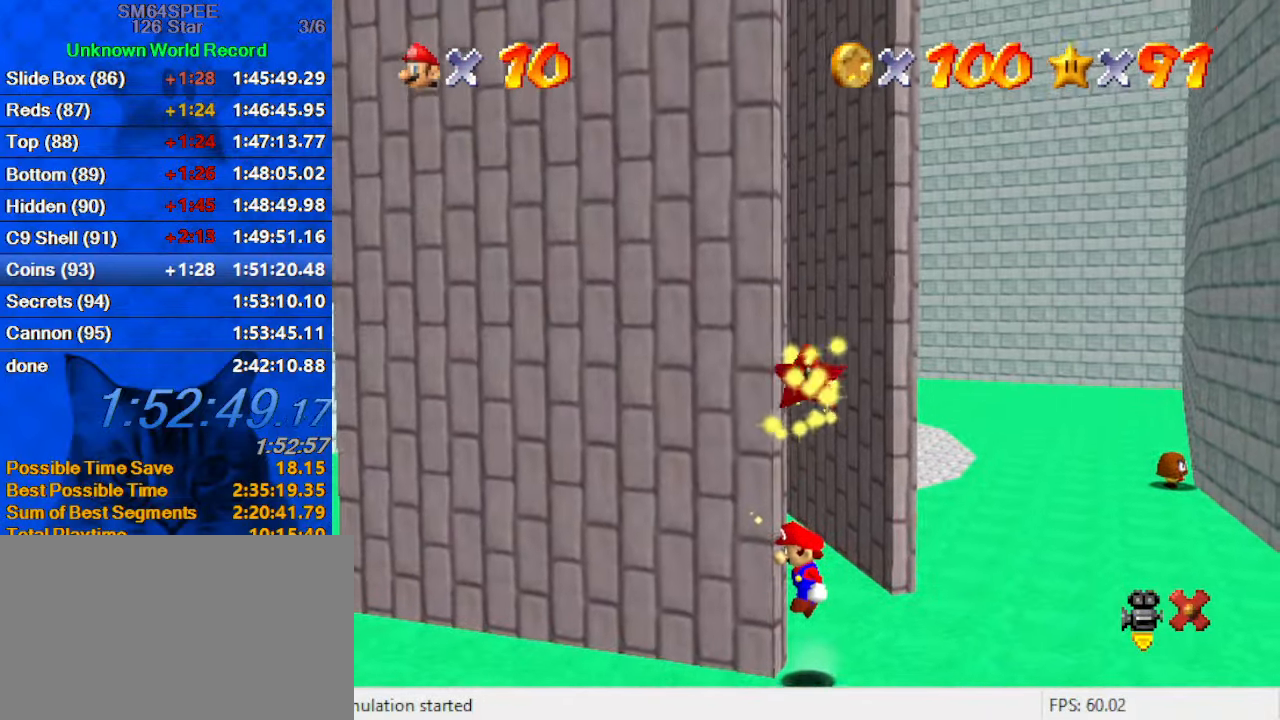
{"keys": [], "events": []}
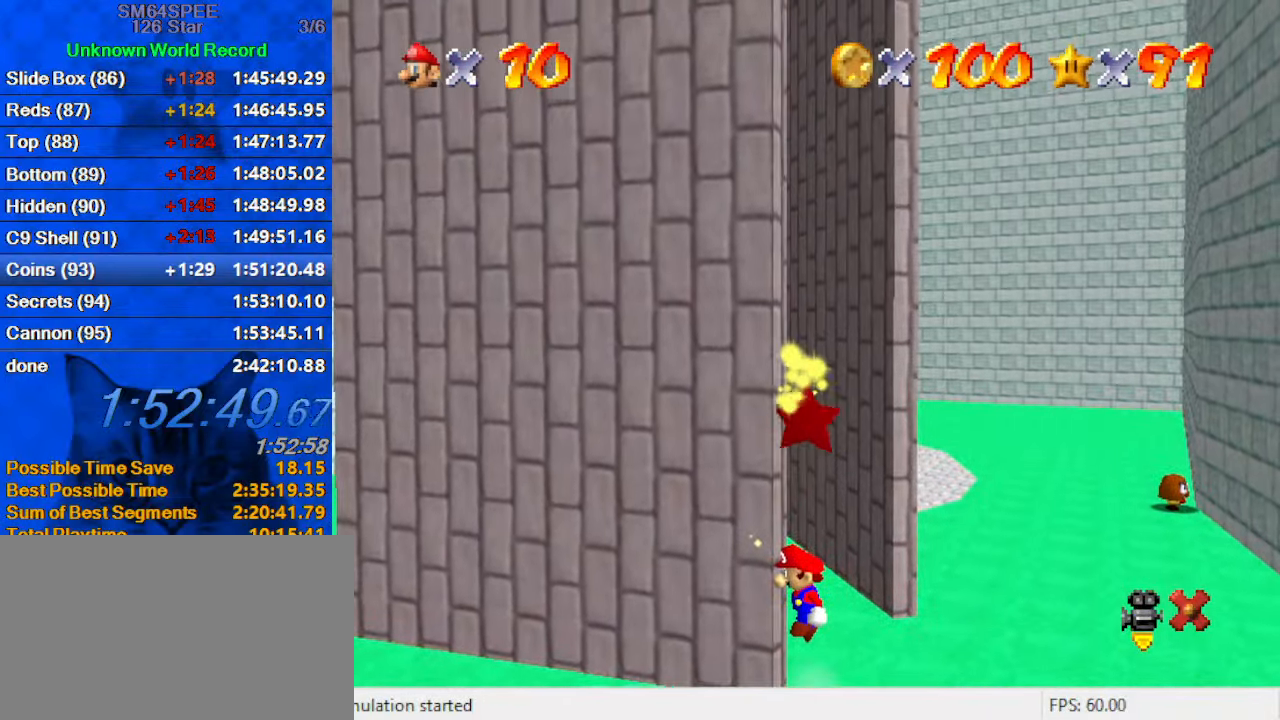
{"keys": [], "events": []}
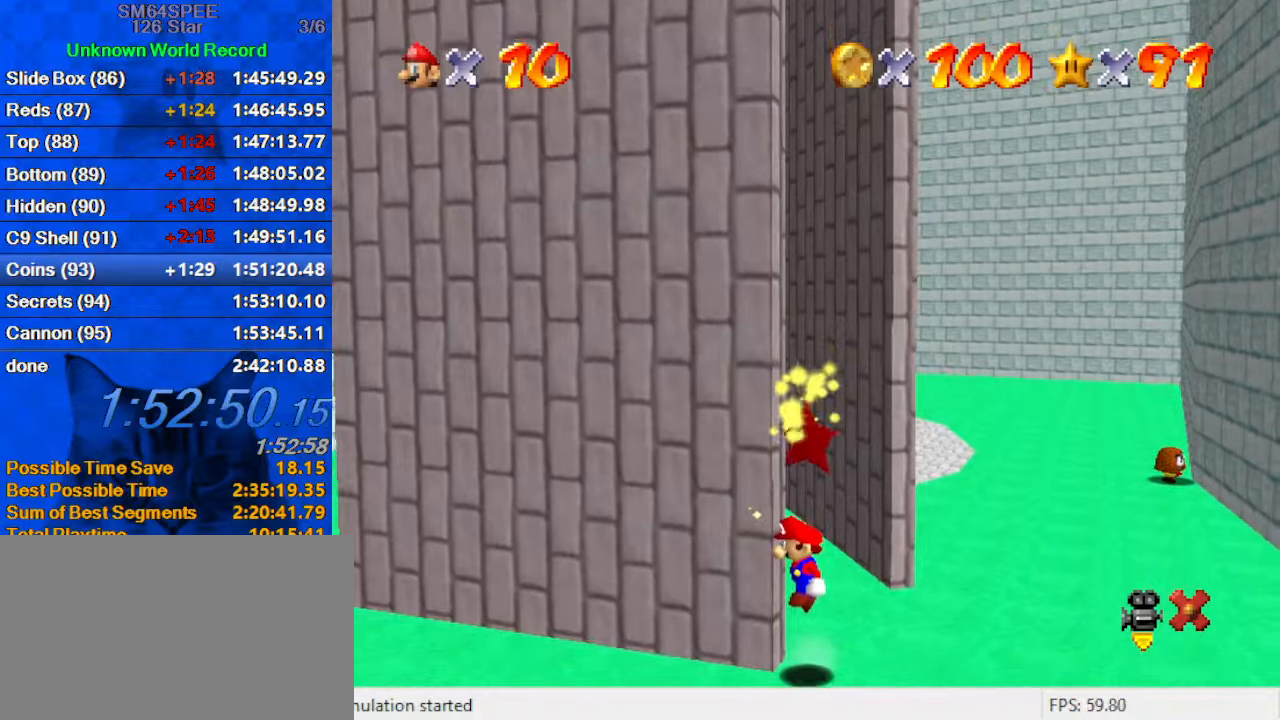
{"keys": ["y"], "events": [[200, "y", "down"], [333, "y", "up"], [433, "y", "down"]]}
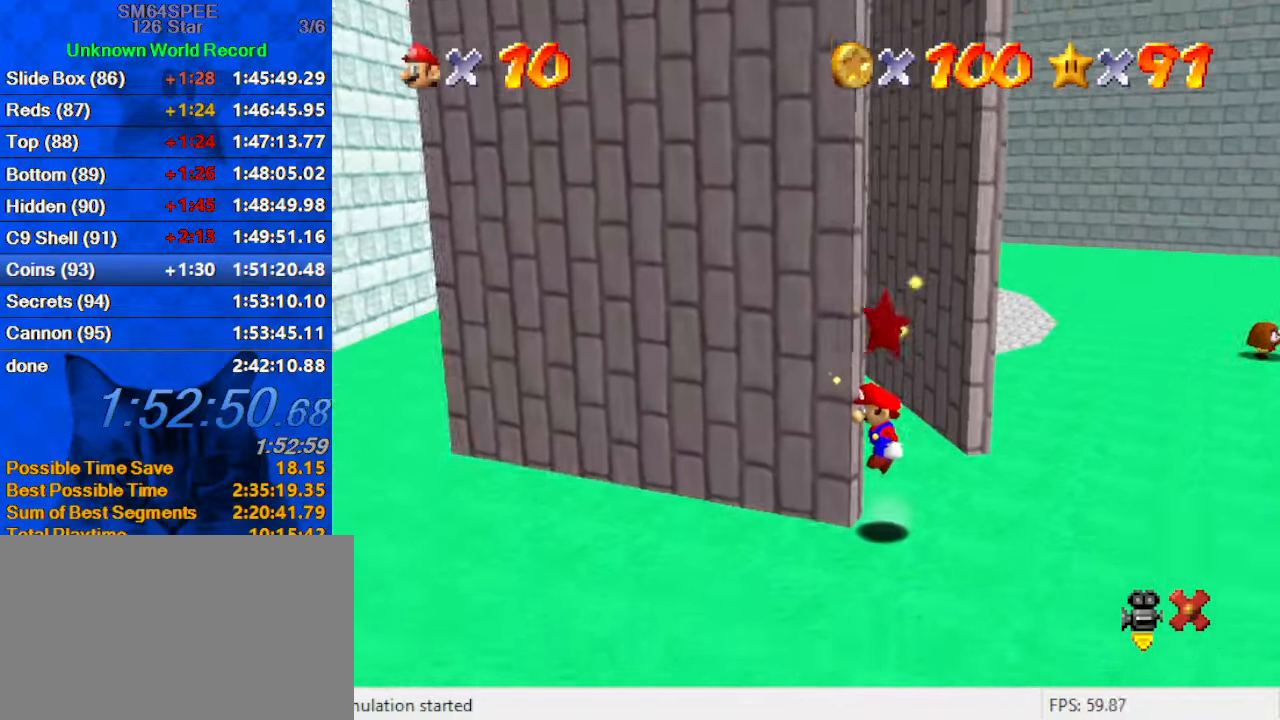
{"keys": [], "events": [[33, "y", "up"], [67, "y", "down"], [167, "y", "up"], [267, "y", "down"], [367, "y", "up"], [467, "y", "down"], [500, "y", "up"]]}
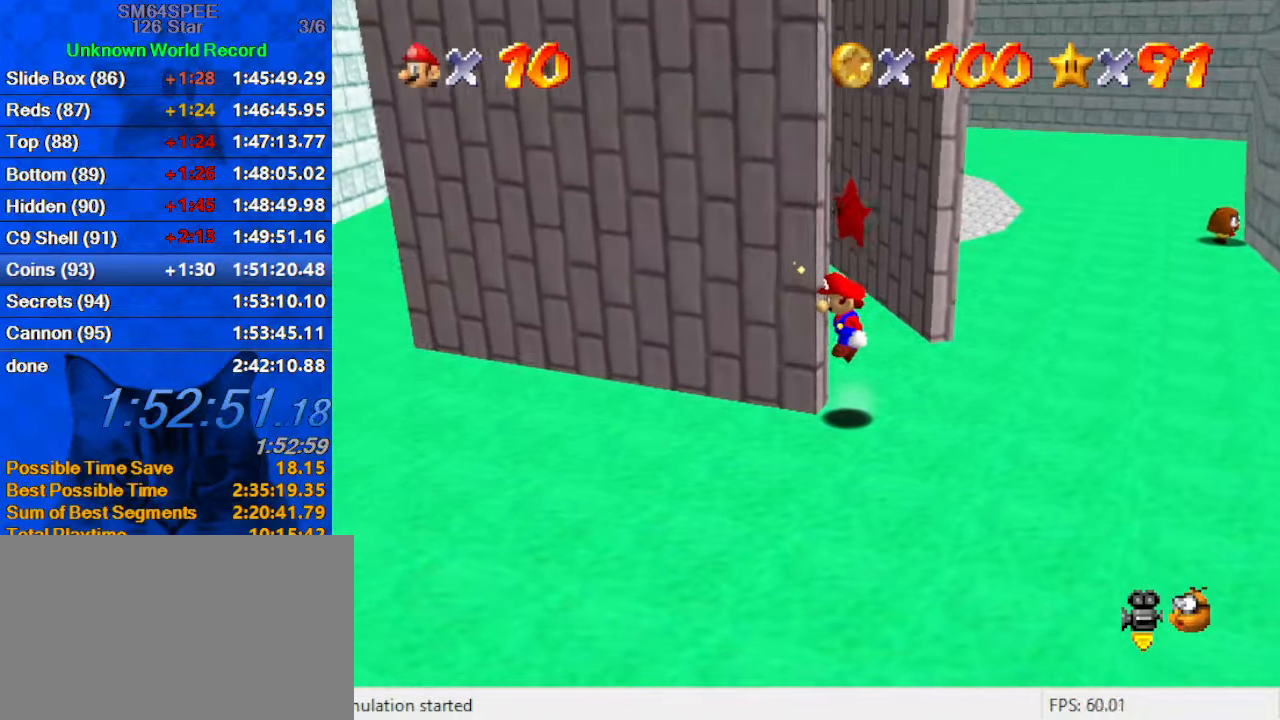
{"keys": [], "events": [[100, "y", "down"], [133, "y", "up"], [233, "y", "down"], [333, "y", "up"], [367, "y", "down"], [500, "y", "up"]]}
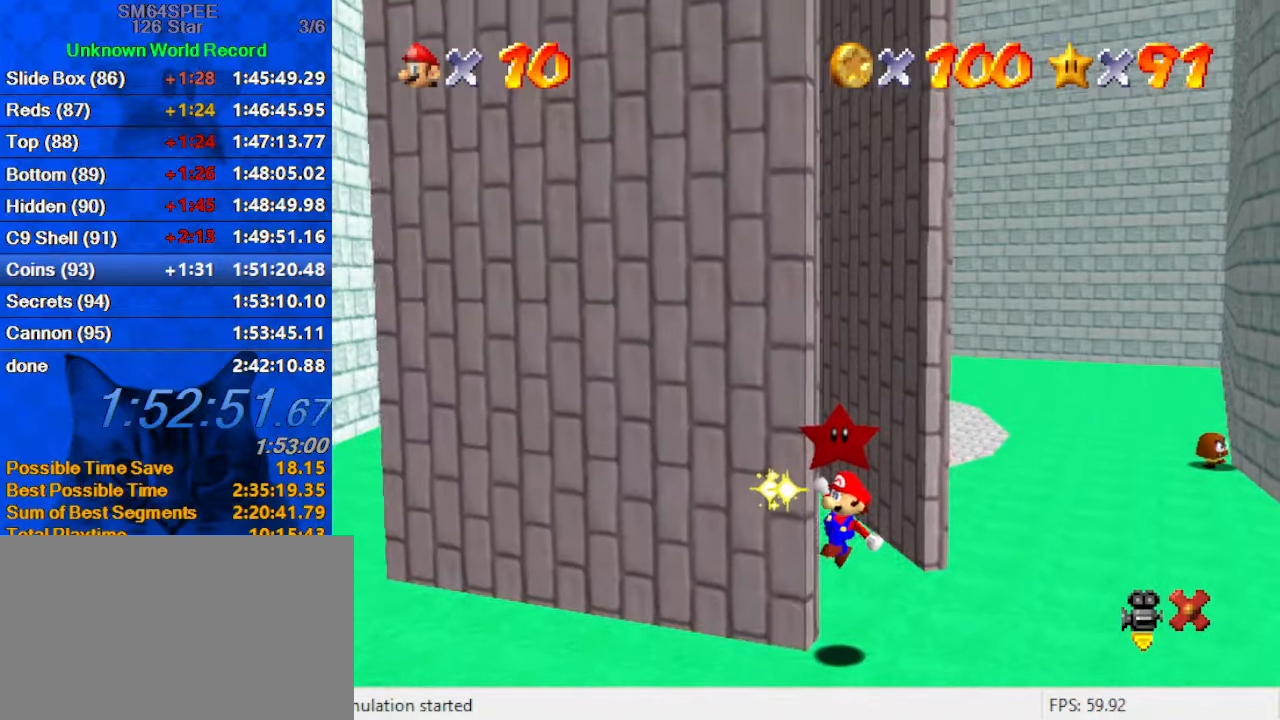
{"keys": [], "events": []}